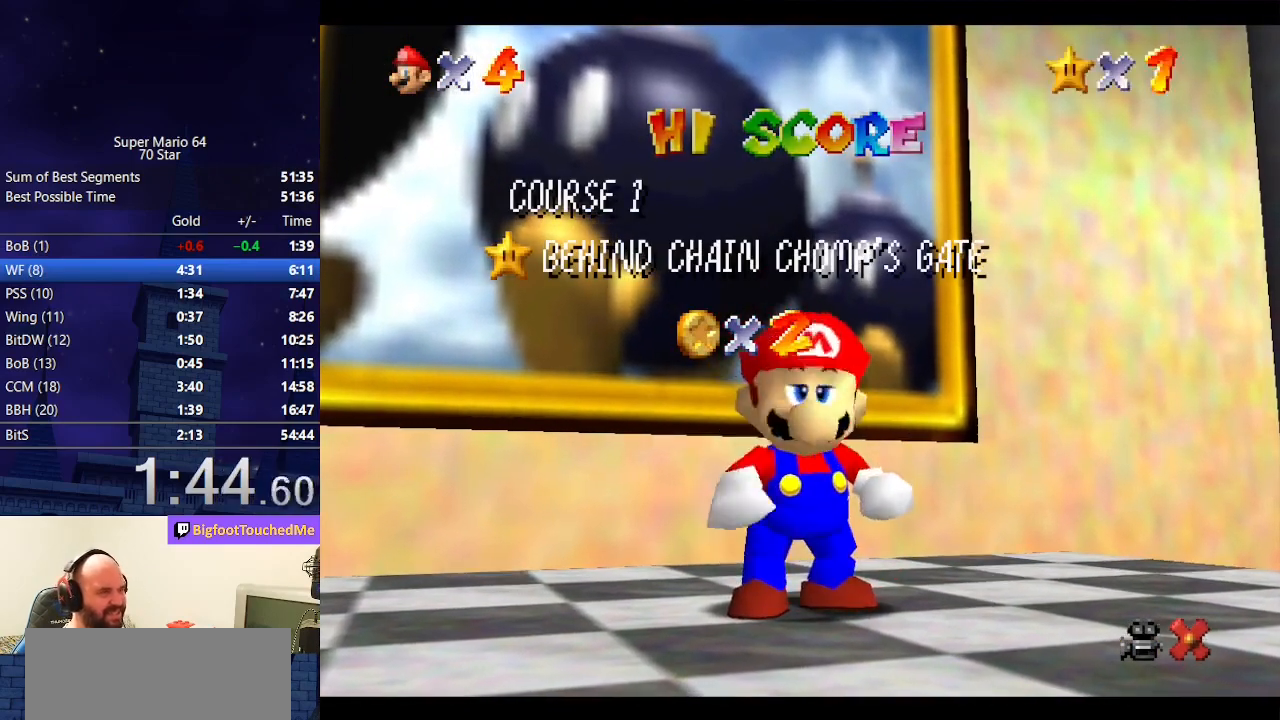
Gameplay with a controller (Nintendo layout); each line is a JSON object with the inputs held at the frame after it. "events" lists button and stick changes between this image and that frame as [ms after this image, input, new state], when the widget could be followed in between. Not read: L3 R3.
{"buttons": [], "left_stick": "down", "events": [[267, "left_stick", "down"], [433, "left_stick", "center"], [500, "left_stick", "down"]]}
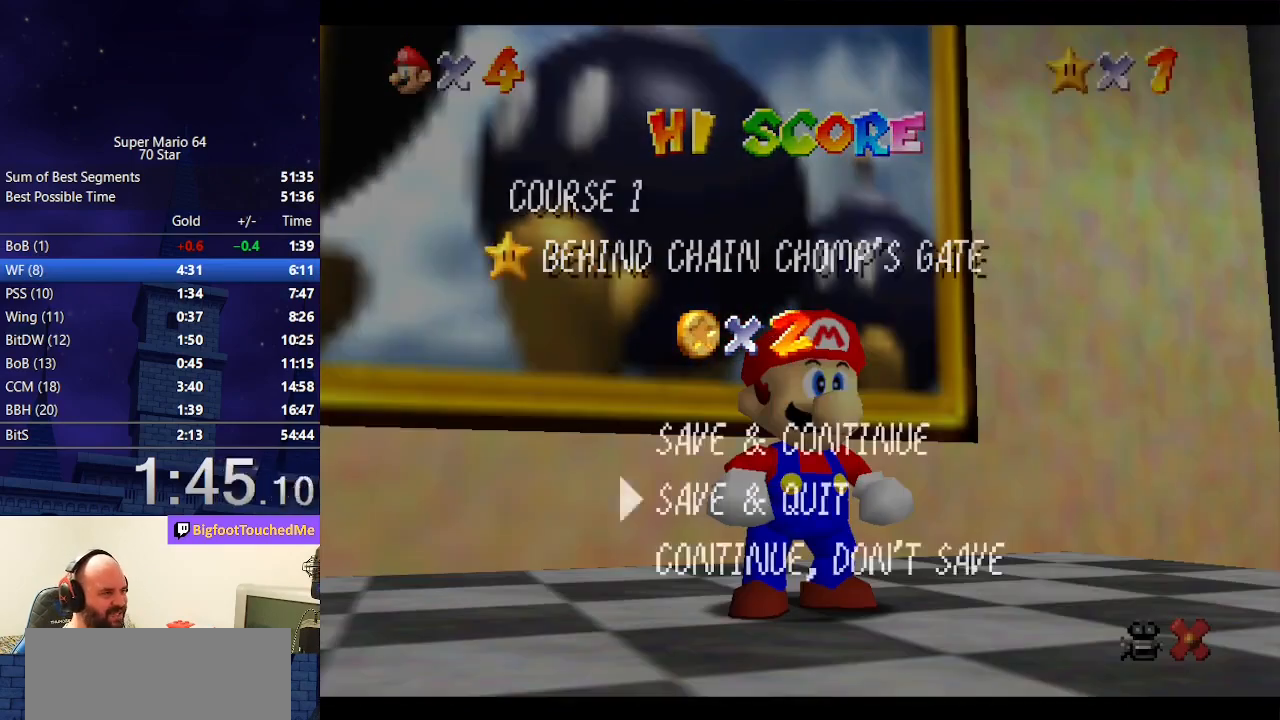
{"buttons": [], "left_stick": "center", "events": [[167, "left_stick", "center"], [233, "A", "down"], [333, "A", "up"]]}
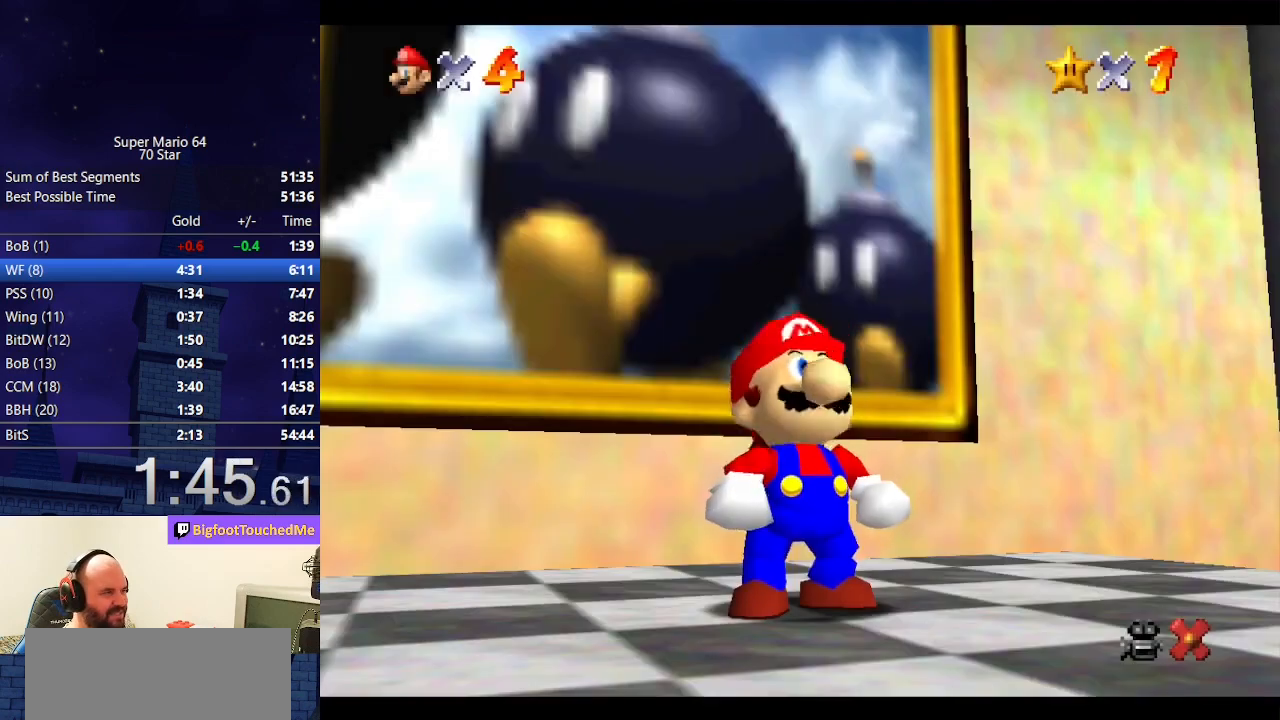
{"buttons": ["A", "B"], "left_stick": "center", "events": [[400, "A", "down"], [433, "B", "down"]]}
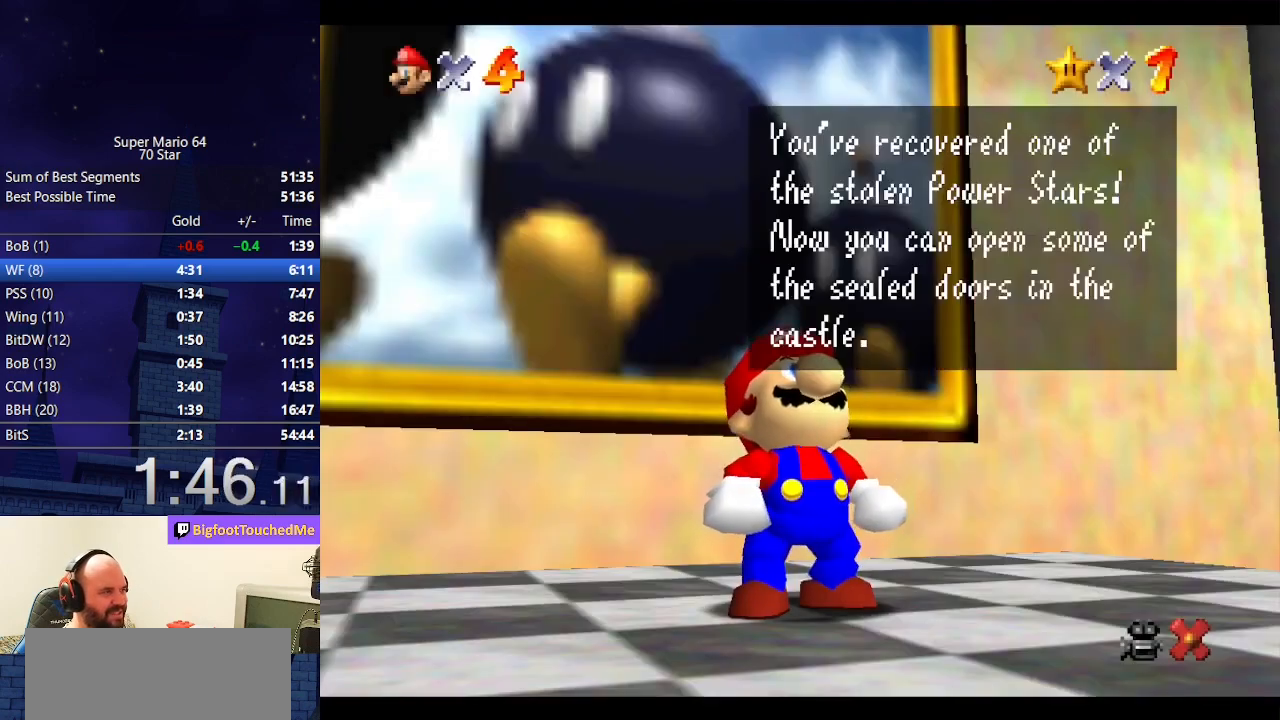
{"buttons": [], "left_stick": "center", "events": [[33, "B", "up"], [100, "A", "up"], [200, "A", "down"], [233, "B", "down"], [367, "B", "up"], [400, "A", "up"]]}
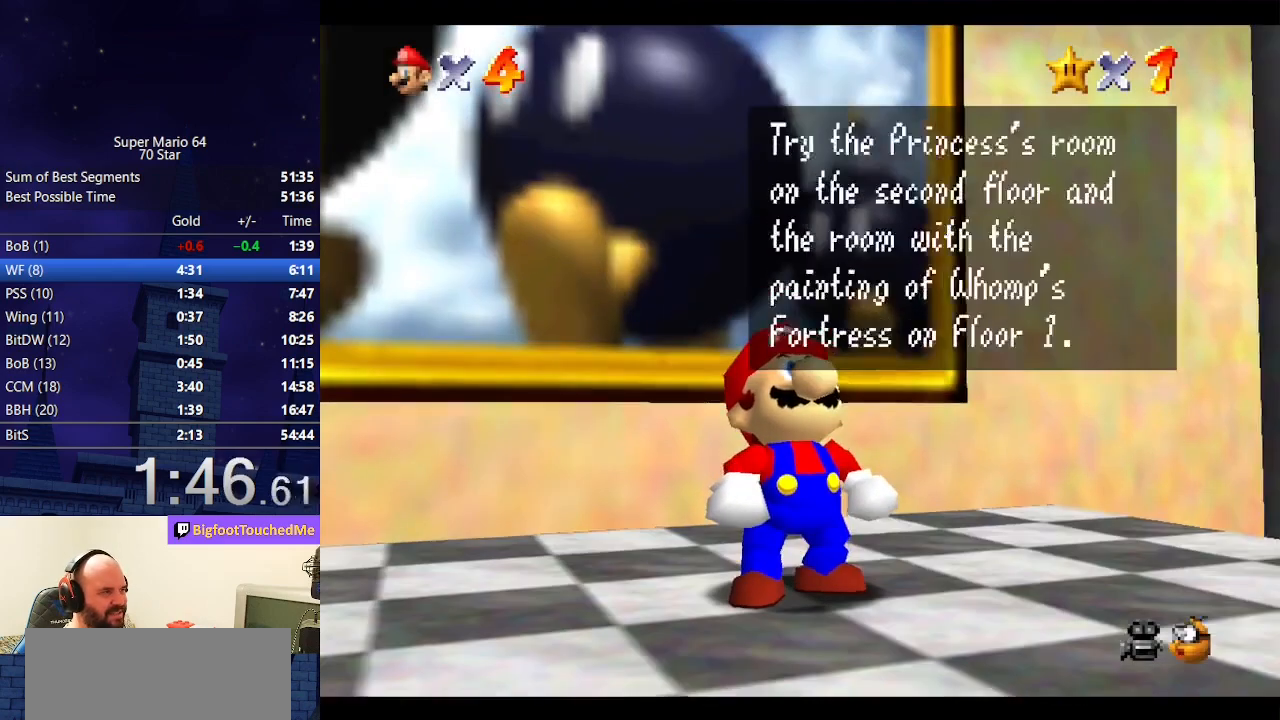
{"buttons": [], "left_stick": "center", "events": [[33, "A", "down"], [33, "B", "down"], [167, "A", "up"], [167, "B", "up"], [300, "A", "down"], [333, "B", "down"], [467, "B", "up"], [500, "A", "up"]]}
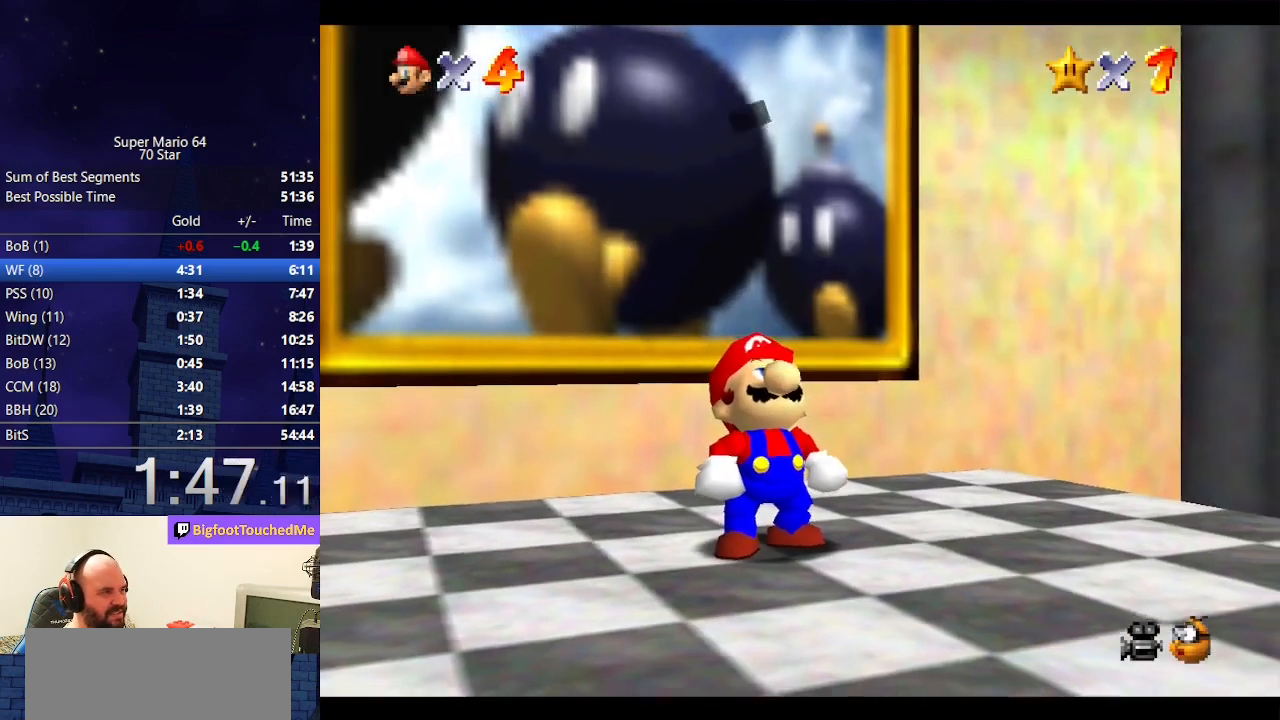
{"buttons": [], "left_stick": "down-right", "events": [[100, "left_stick", "down-right"]]}
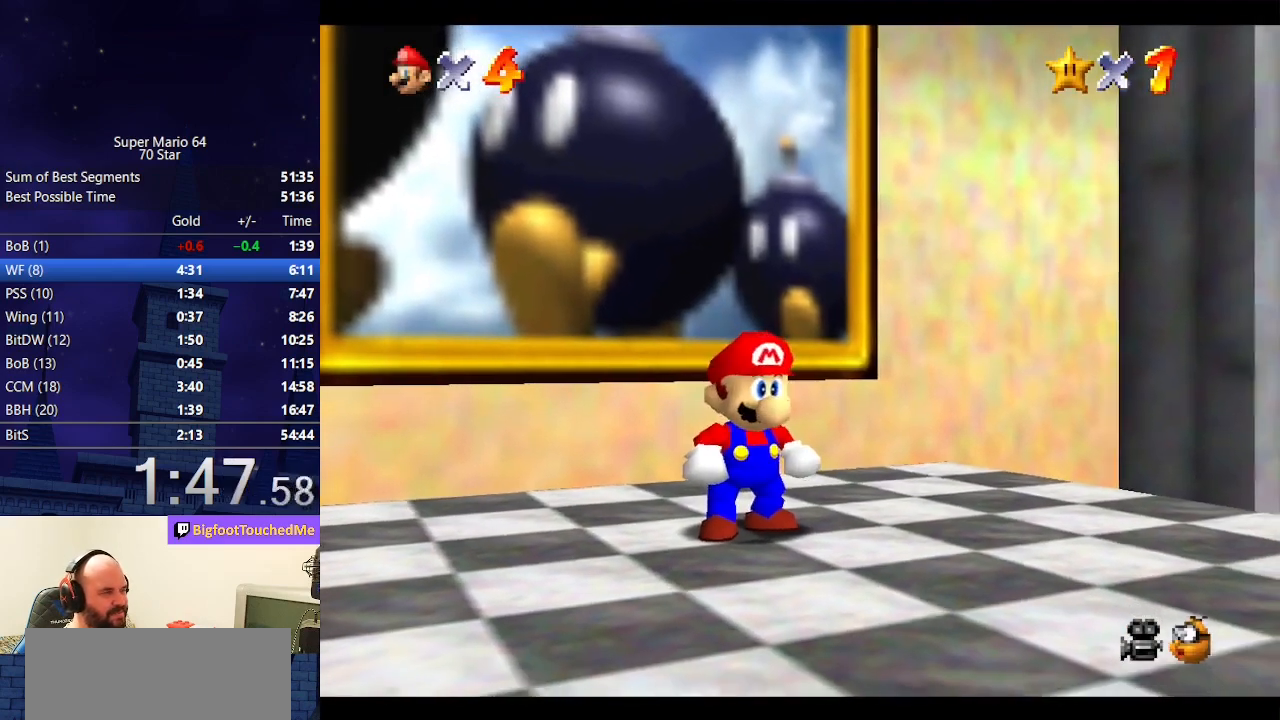
{"buttons": ["A", "Z"], "left_stick": "down-right", "events": [[433, "Z", "down"], [467, "A", "down"]]}
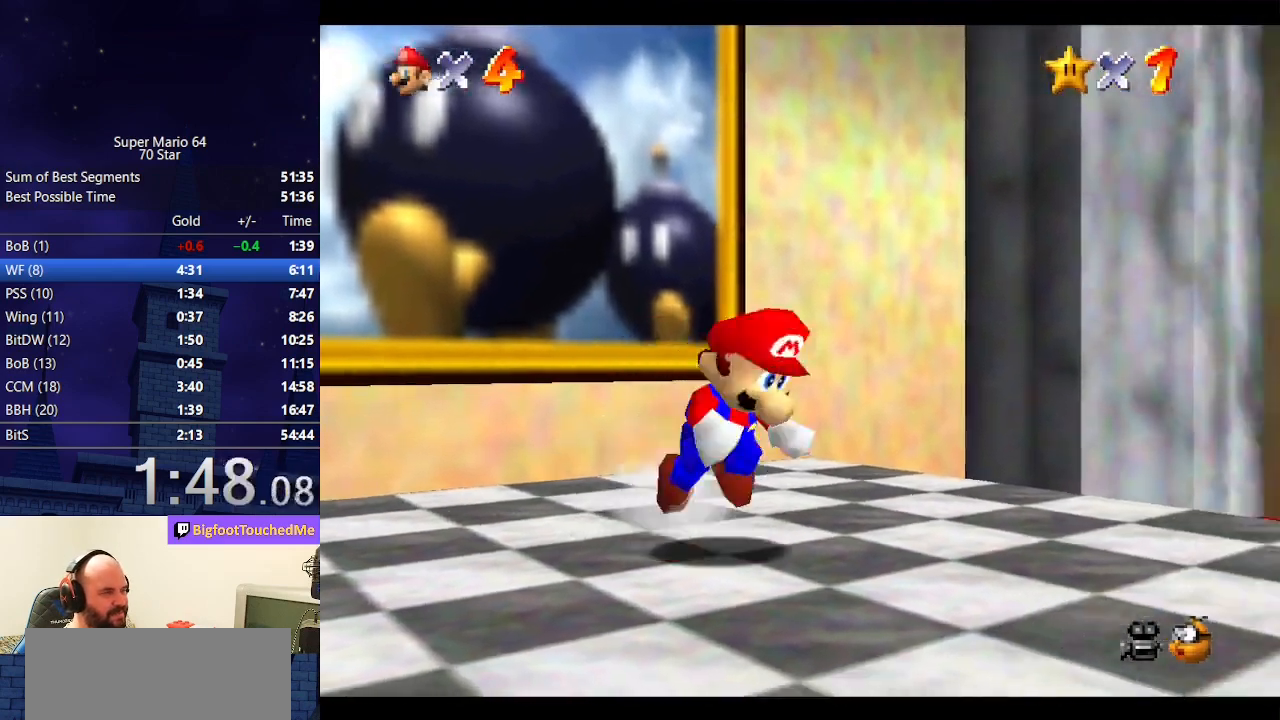
{"buttons": [], "left_stick": "up-right", "events": [[267, "A", "up"], [267, "left_stick", "right"], [467, "Z", "up"], [500, "left_stick", "up-right"]]}
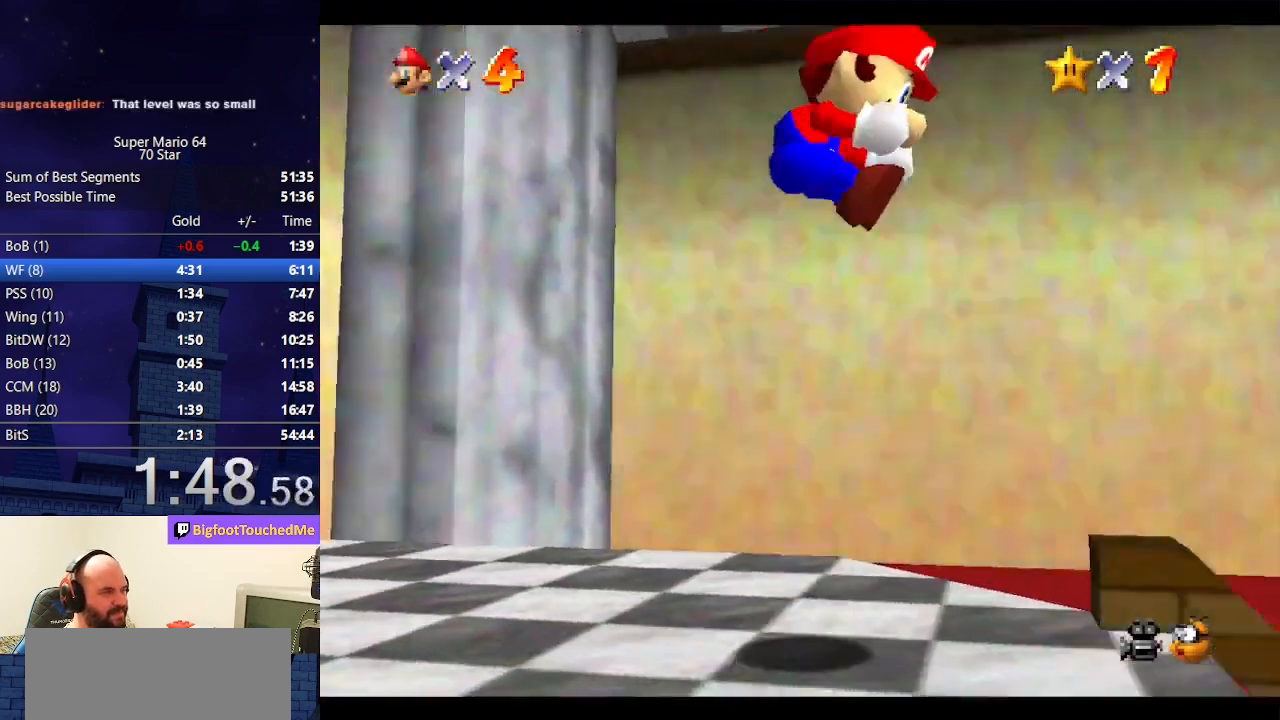
{"buttons": [], "left_stick": "up", "events": [[467, "left_stick", "up"]]}
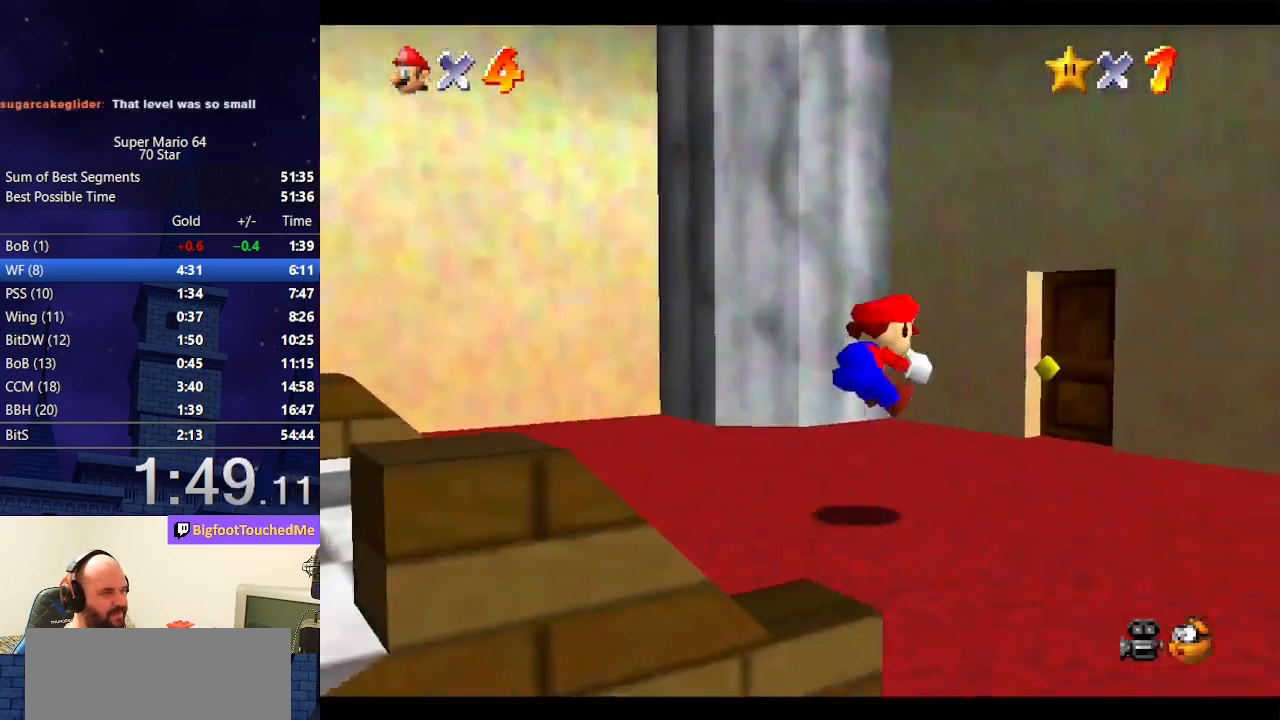
{"buttons": [], "left_stick": "up", "events": []}
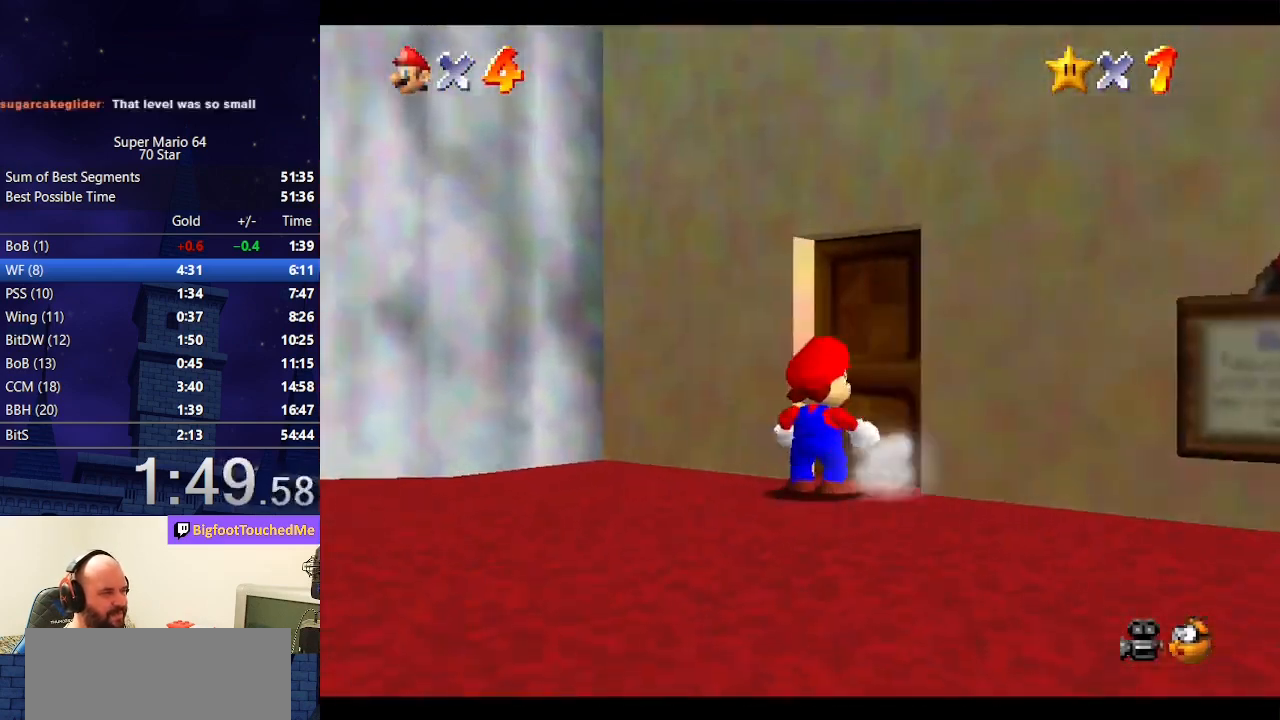
{"buttons": [], "left_stick": "center", "events": [[267, "left_stick", "center"]]}
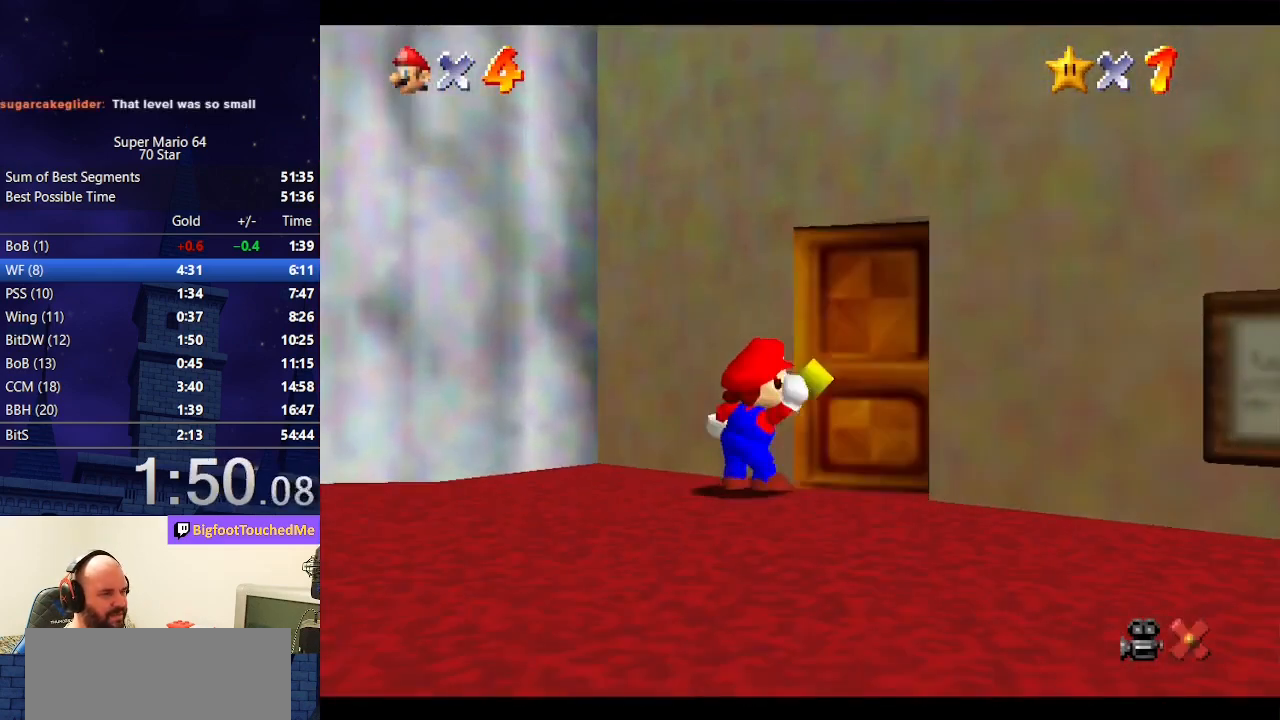
{"buttons": [], "left_stick": "down", "events": [[33, "left_stick", "down"]]}
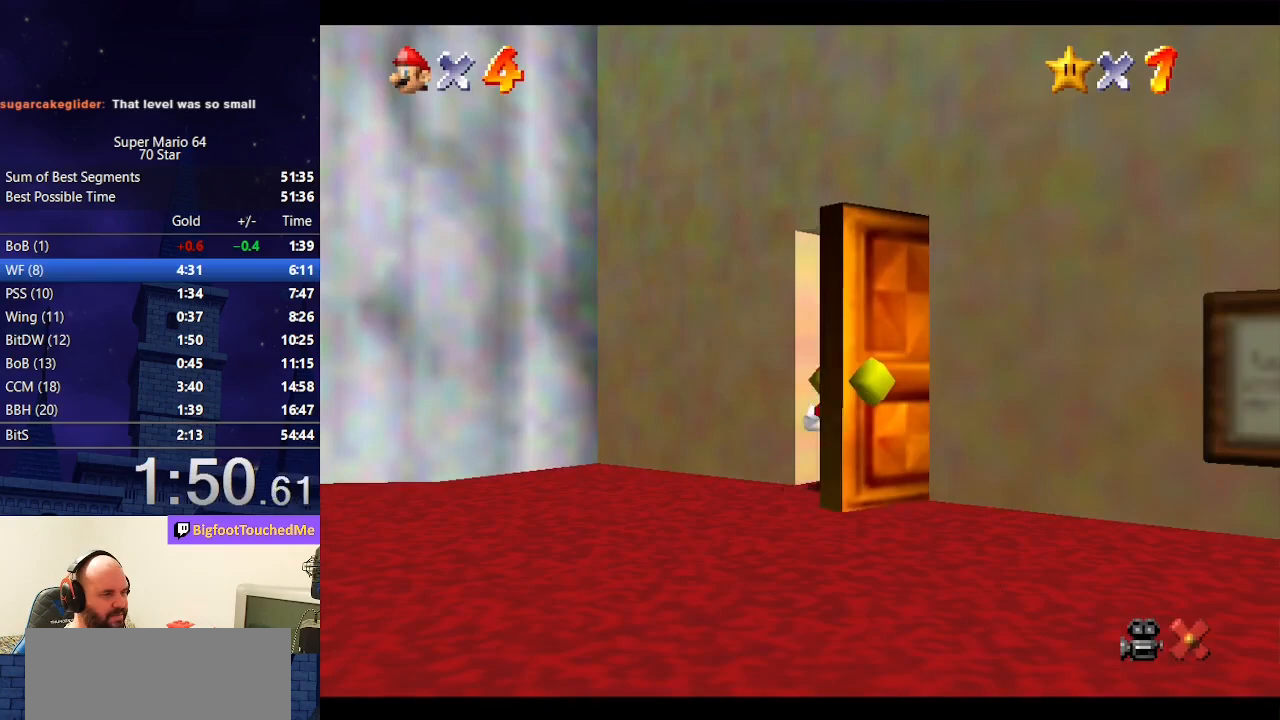
{"buttons": [], "left_stick": "down", "events": []}
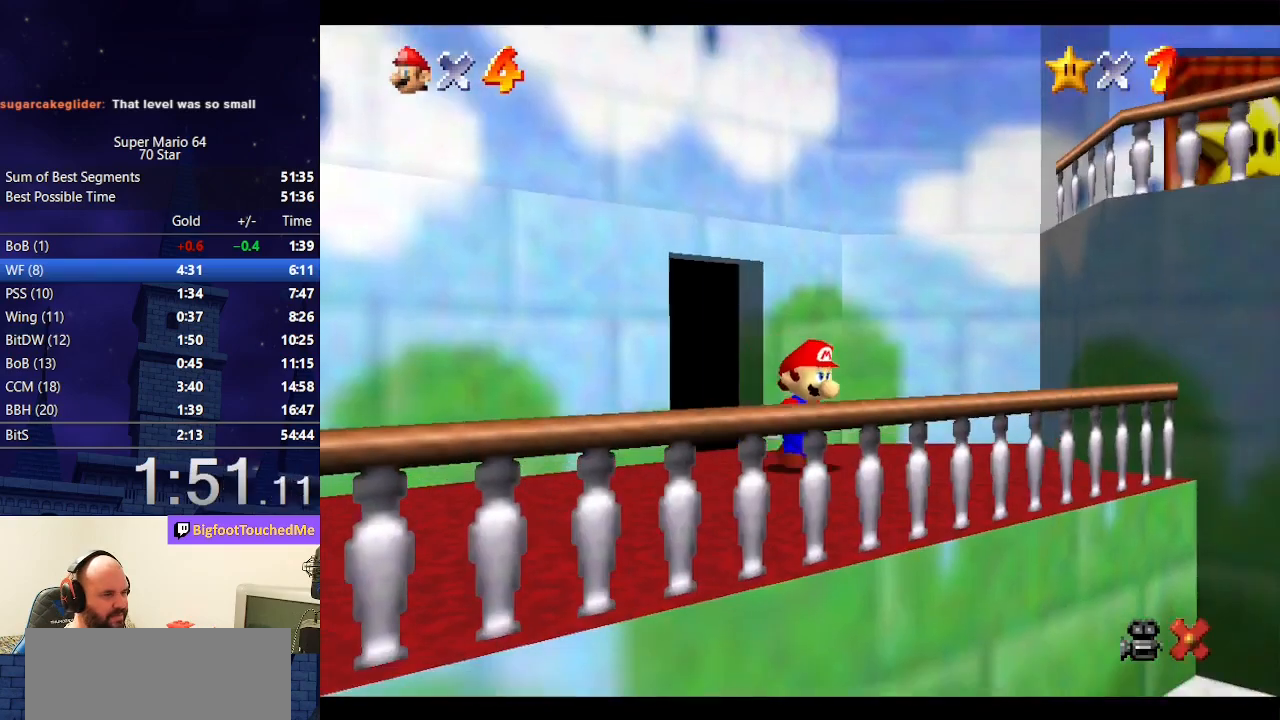
{"buttons": [], "left_stick": "down", "events": []}
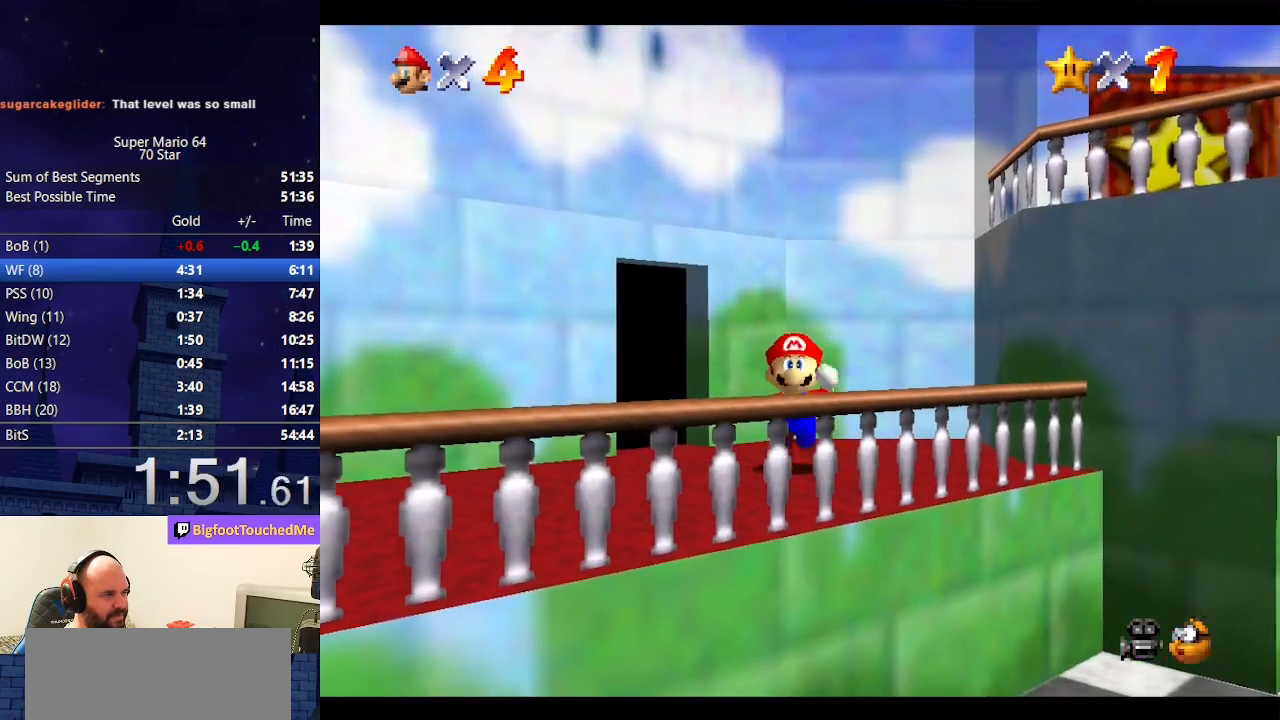
{"buttons": ["A", "Z"], "left_stick": "down", "events": [[300, "Z", "down"], [367, "A", "down"]]}
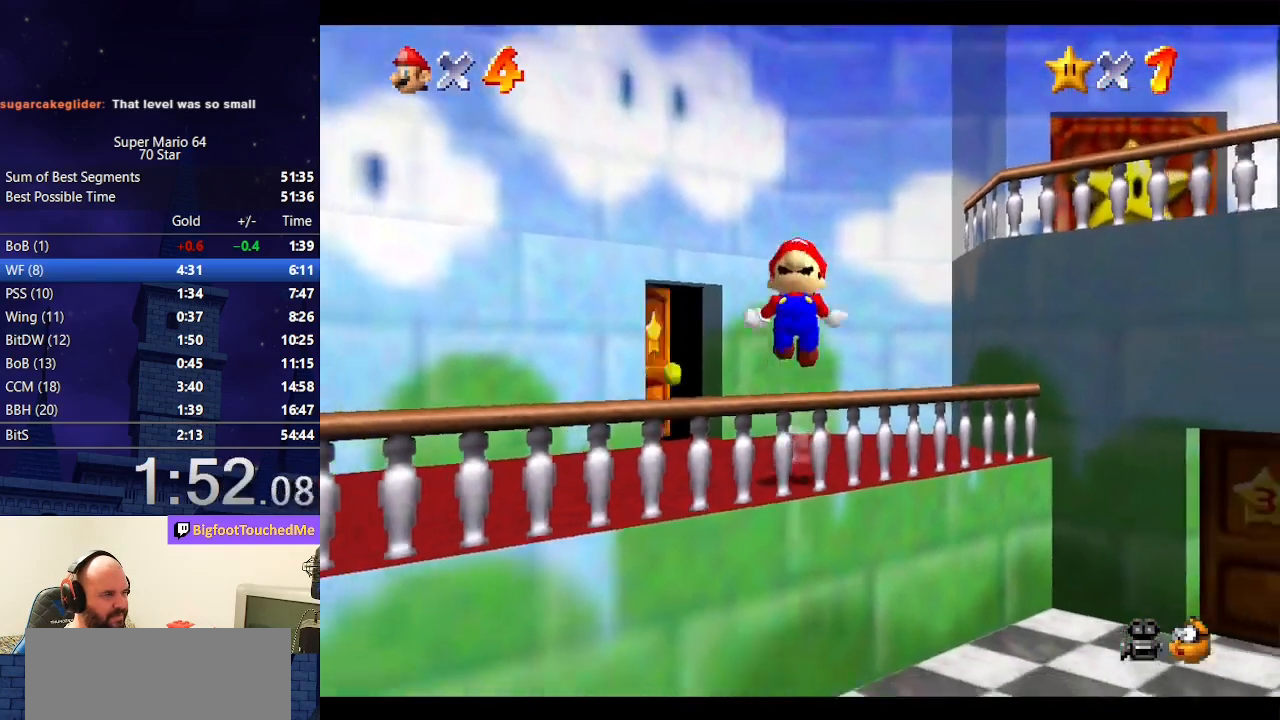
{"buttons": [], "left_stick": "down-right", "events": [[200, "left_stick", "down-right"], [233, "A", "up"], [233, "Z", "up"]]}
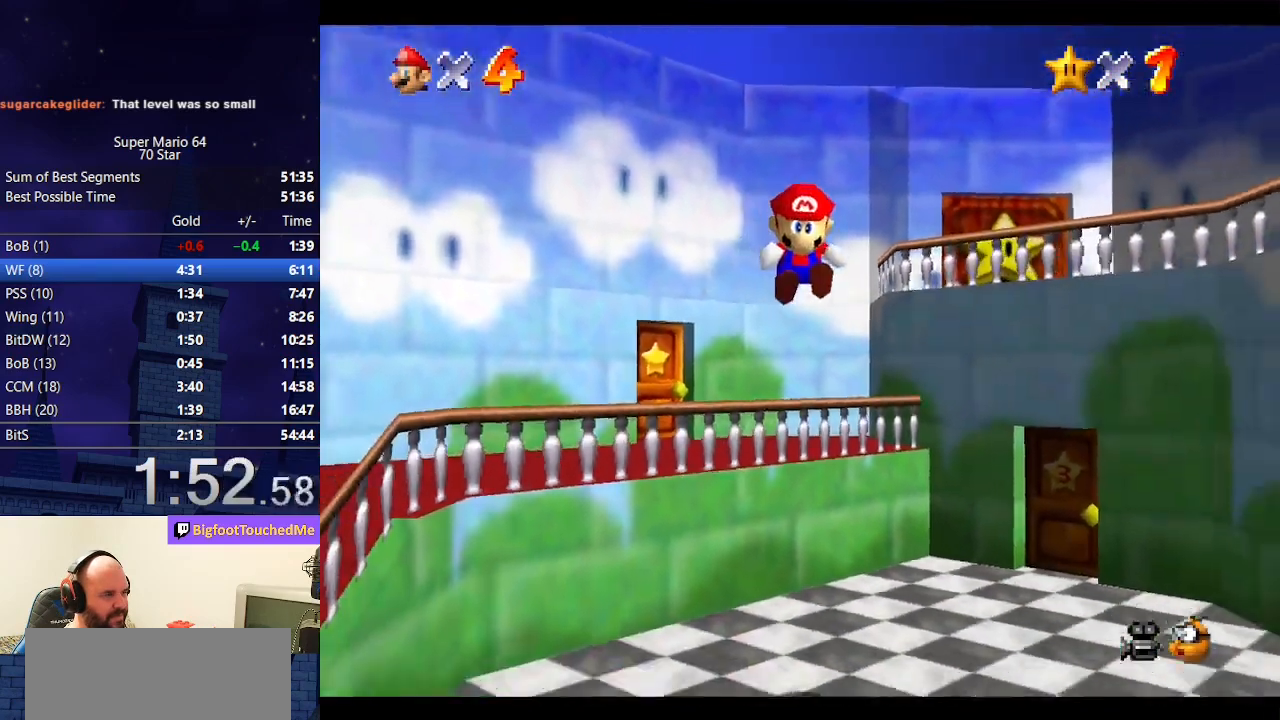
{"buttons": [], "left_stick": "down-right", "events": []}
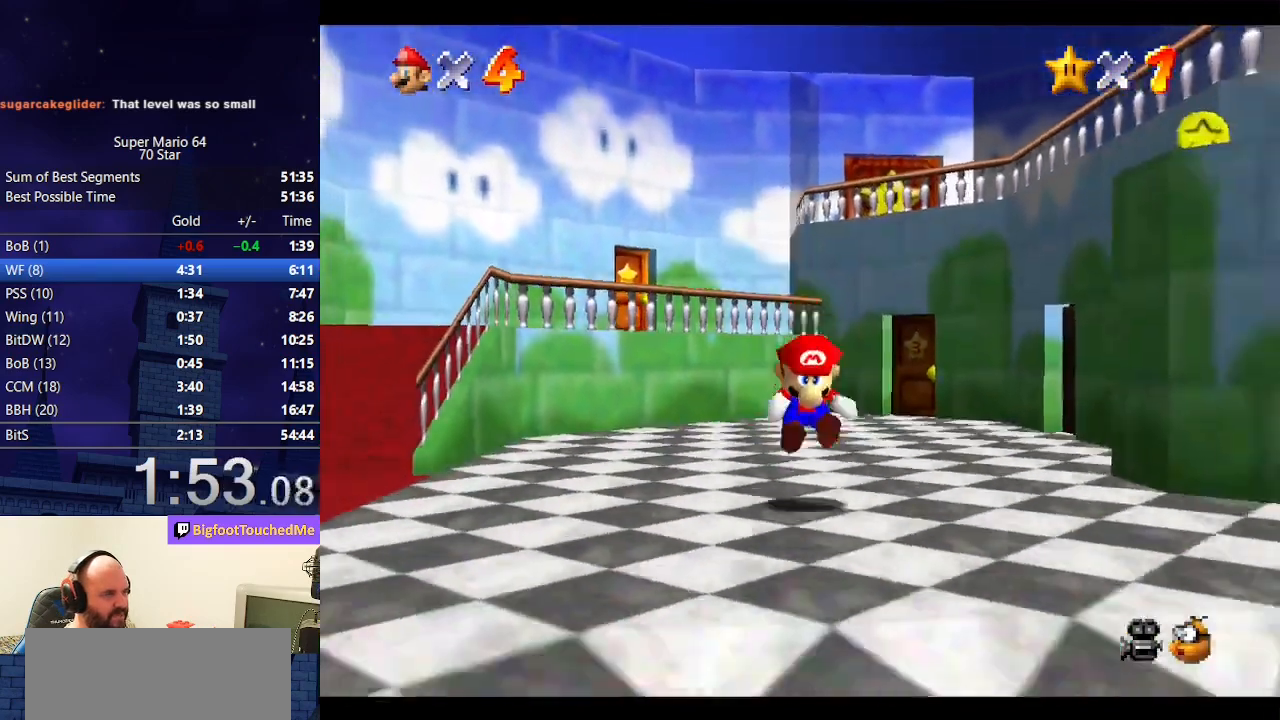
{"buttons": [], "left_stick": "down-right", "events": []}
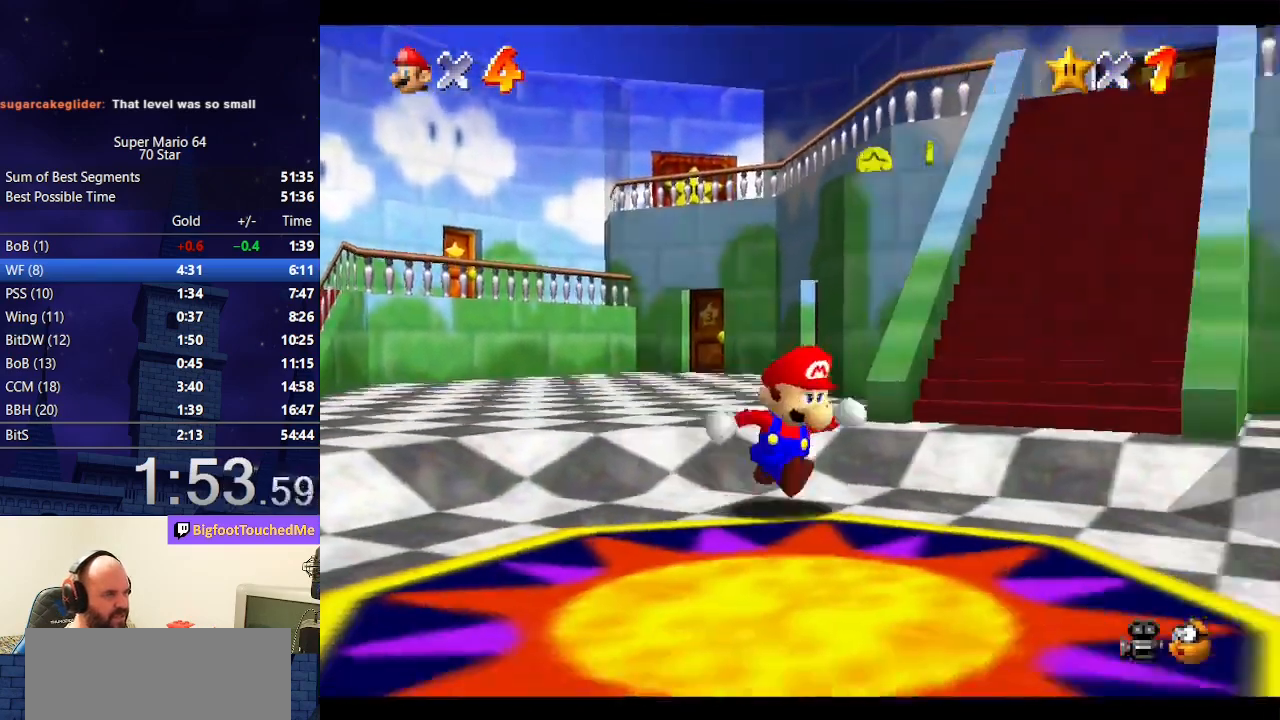
{"buttons": [], "left_stick": "up-right", "events": [[233, "left_stick", "right"], [400, "left_stick", "up-right"]]}
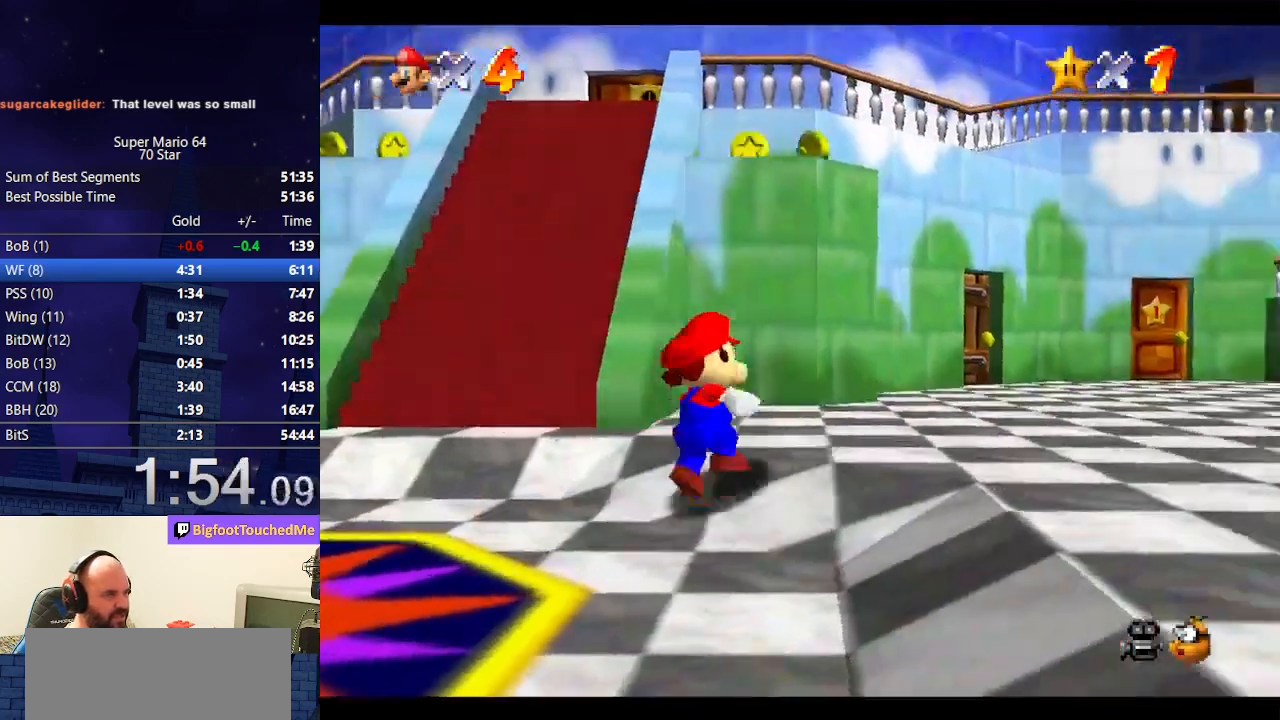
{"buttons": ["A", "B"], "left_stick": "up-right", "events": [[133, "B", "down"], [267, "B", "up"], [467, "A", "down"], [500, "B", "down"]]}
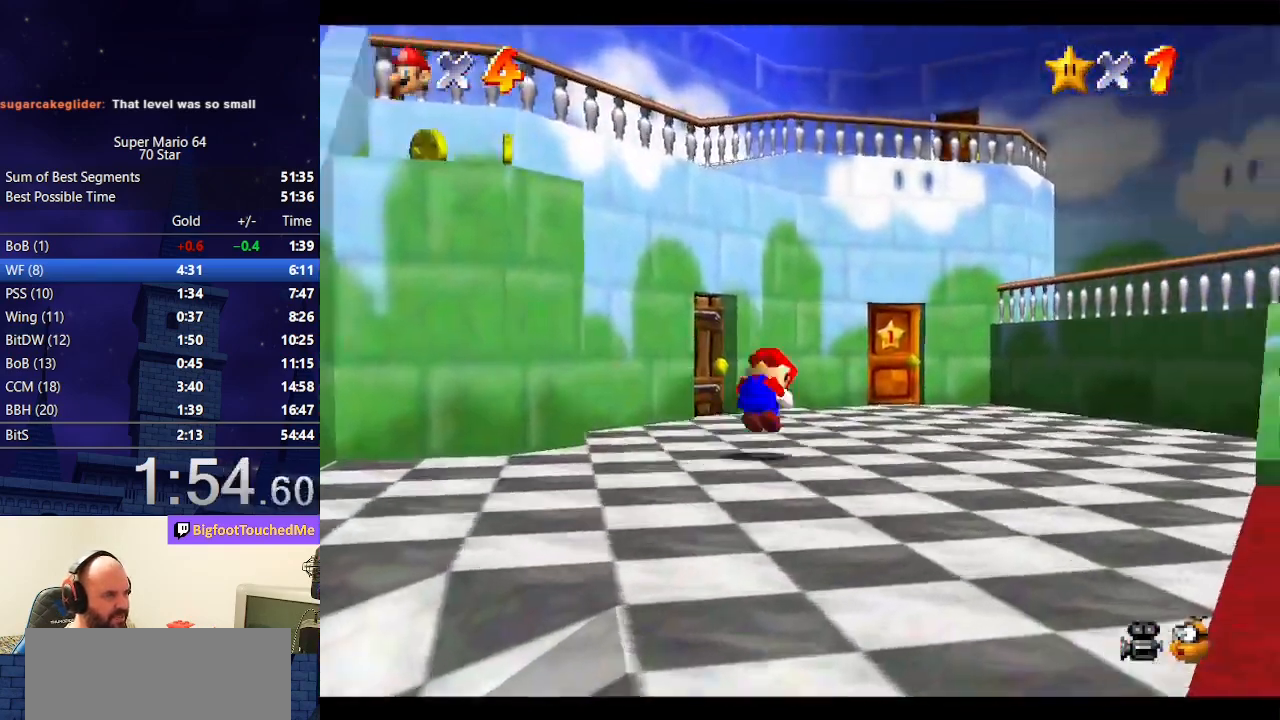
{"buttons": [], "left_stick": "up", "events": [[167, "A", "up"], [167, "B", "up"], [167, "left_stick", "up"]]}
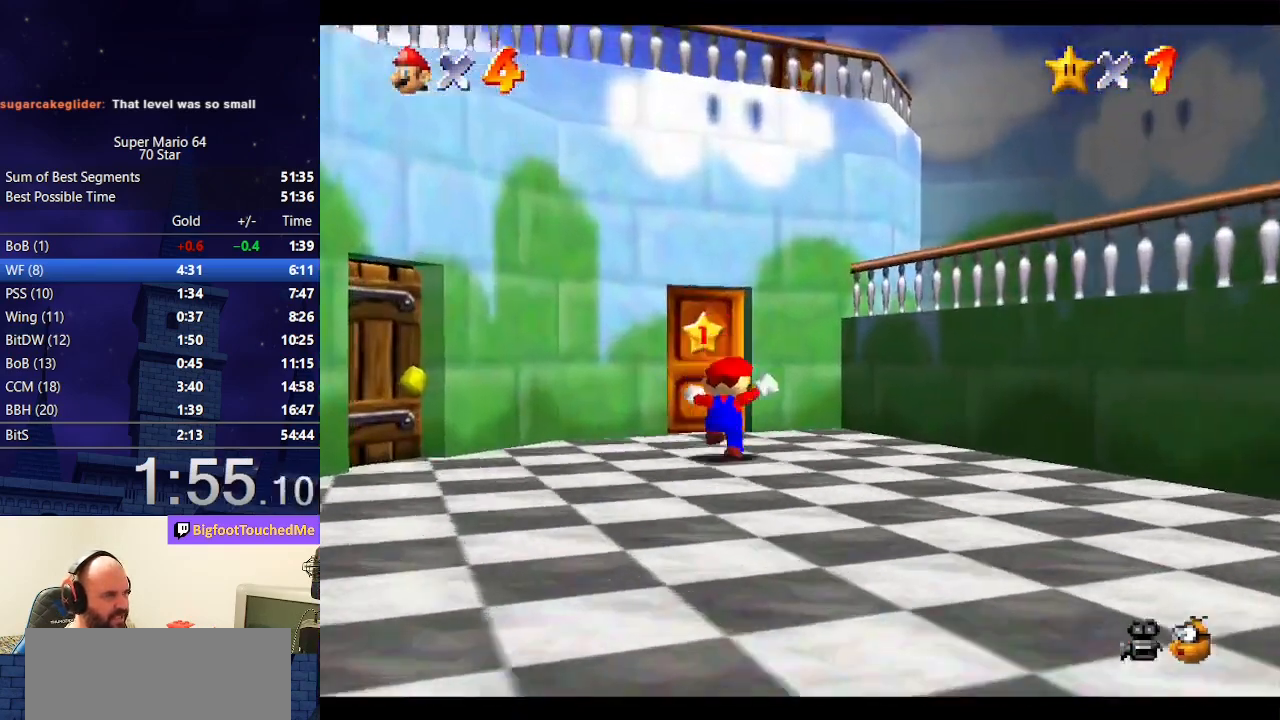
{"buttons": [], "left_stick": "center", "events": [[500, "left_stick", "center"]]}